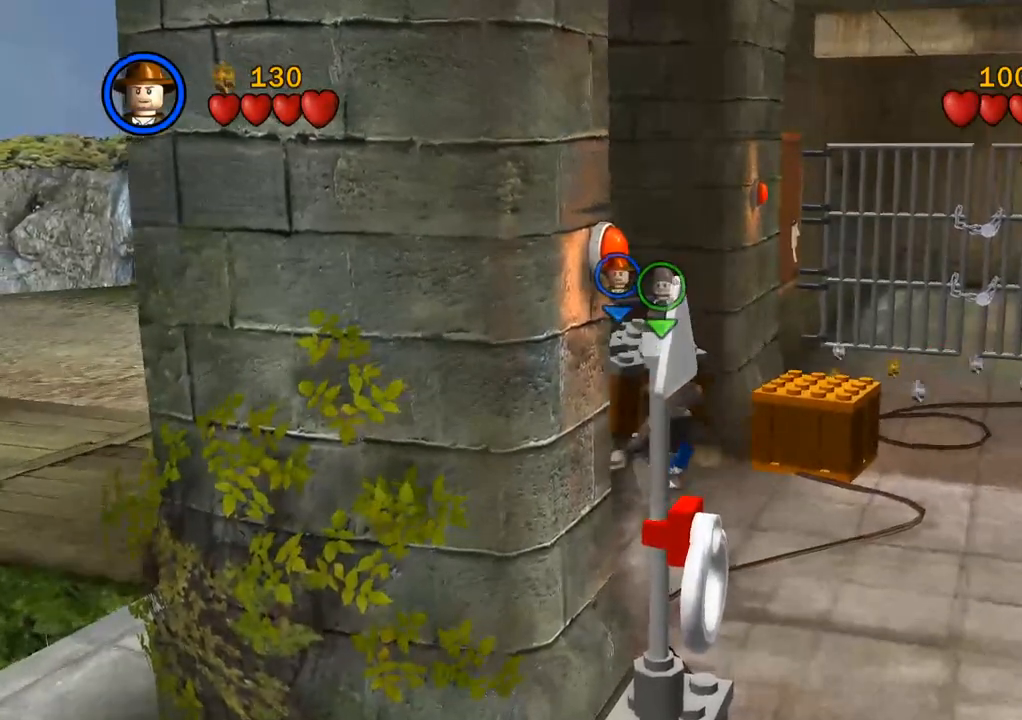
Gameplay with a controller (PlayStation layout); each line is a JSON object with the inputs held at the frame after it. "events" lists button and stick changes between this image and that frame as [ms after this image, input, new state], when the widget could be followed in between. Not read: R3.
{"buttons": [], "left_stick": "up", "right_stick": "center", "events": [[433, "left_stick", "up"]]}
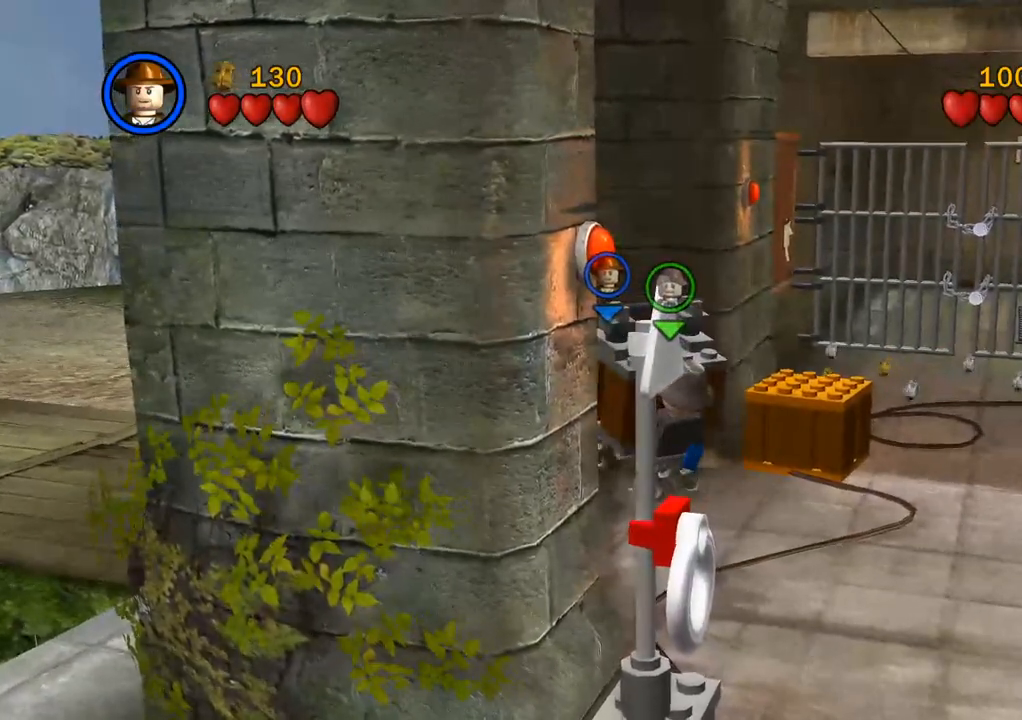
{"buttons": [], "left_stick": "up", "right_stick": "center", "events": []}
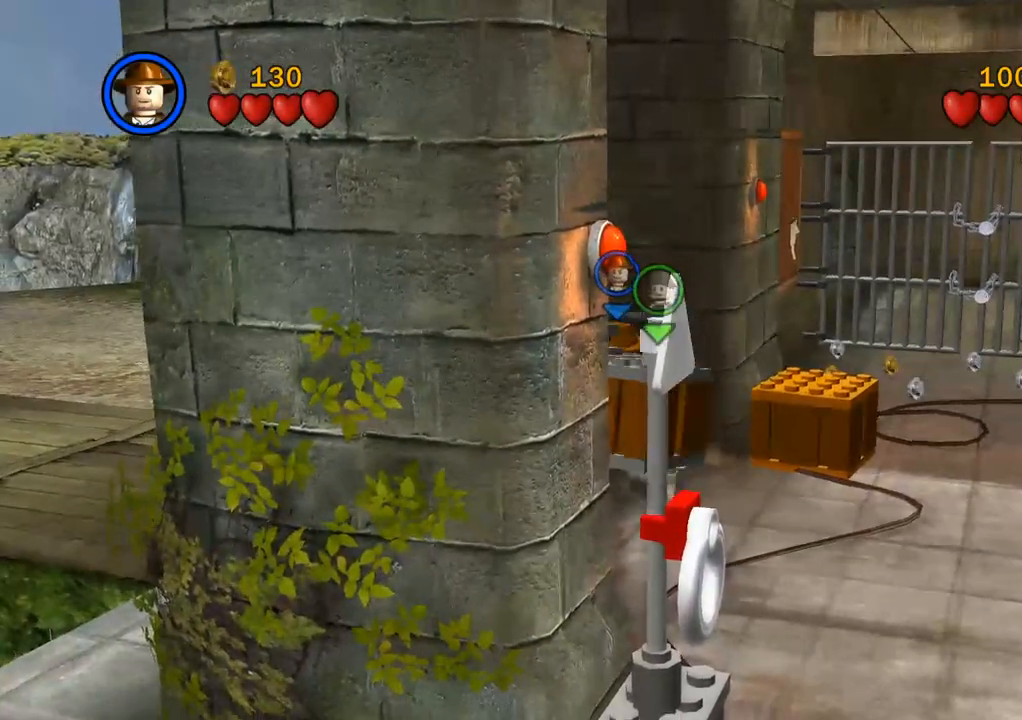
{"buttons": [], "left_stick": "up", "right_stick": "center", "events": []}
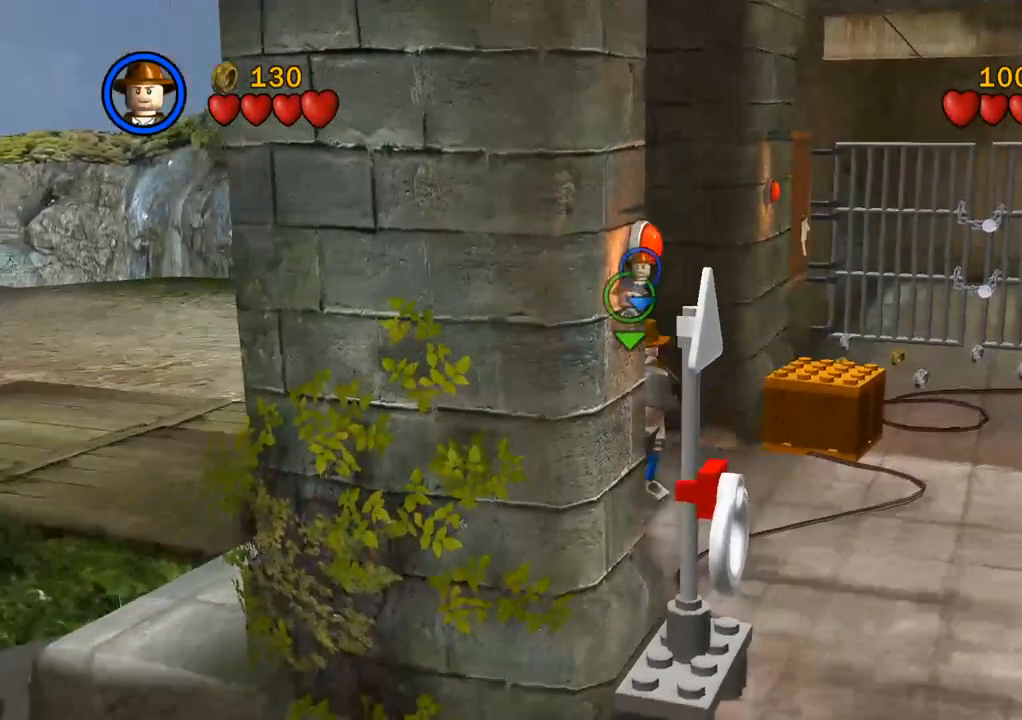
{"buttons": [], "left_stick": "up", "right_stick": "center", "events": []}
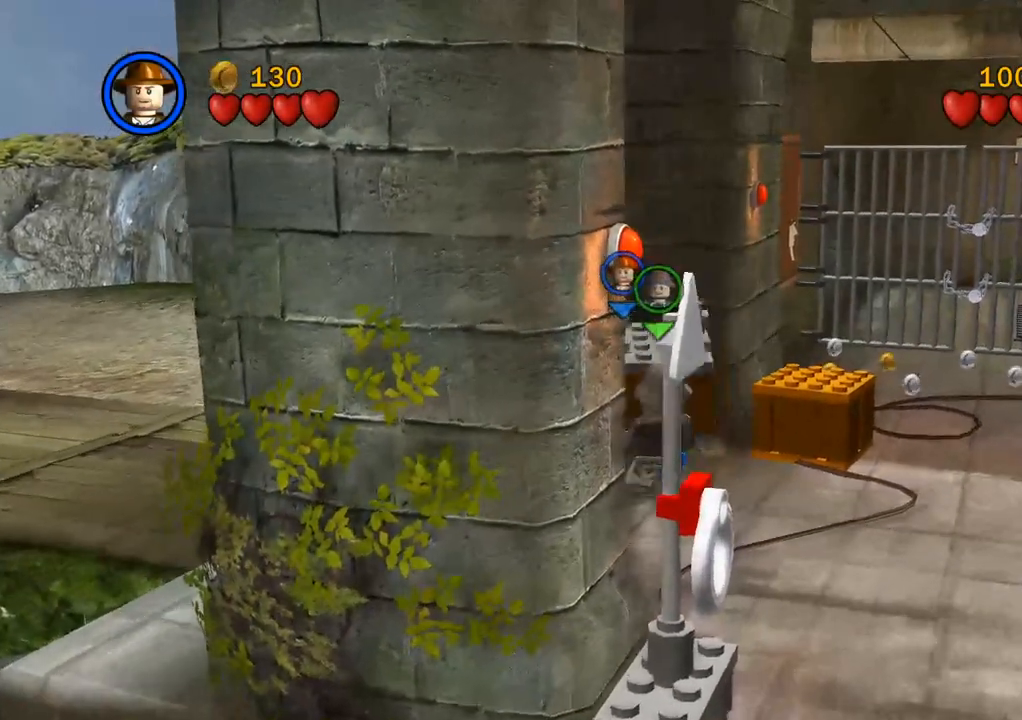
{"buttons": [], "left_stick": "up", "right_stick": "center", "events": []}
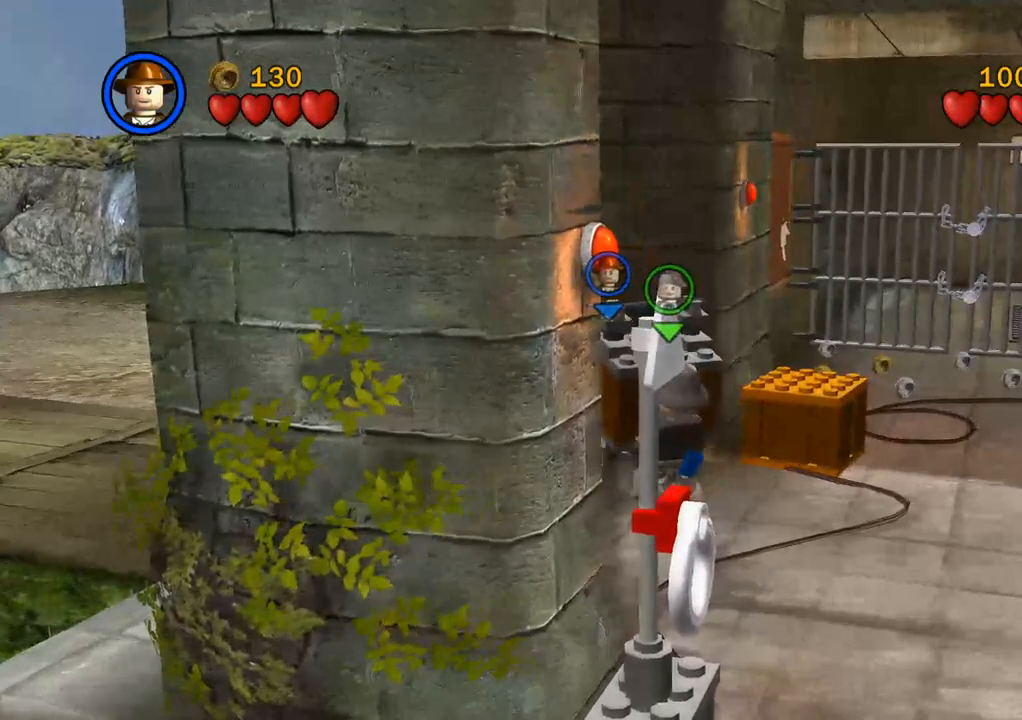
{"buttons": [], "left_stick": "up", "right_stick": "center", "events": []}
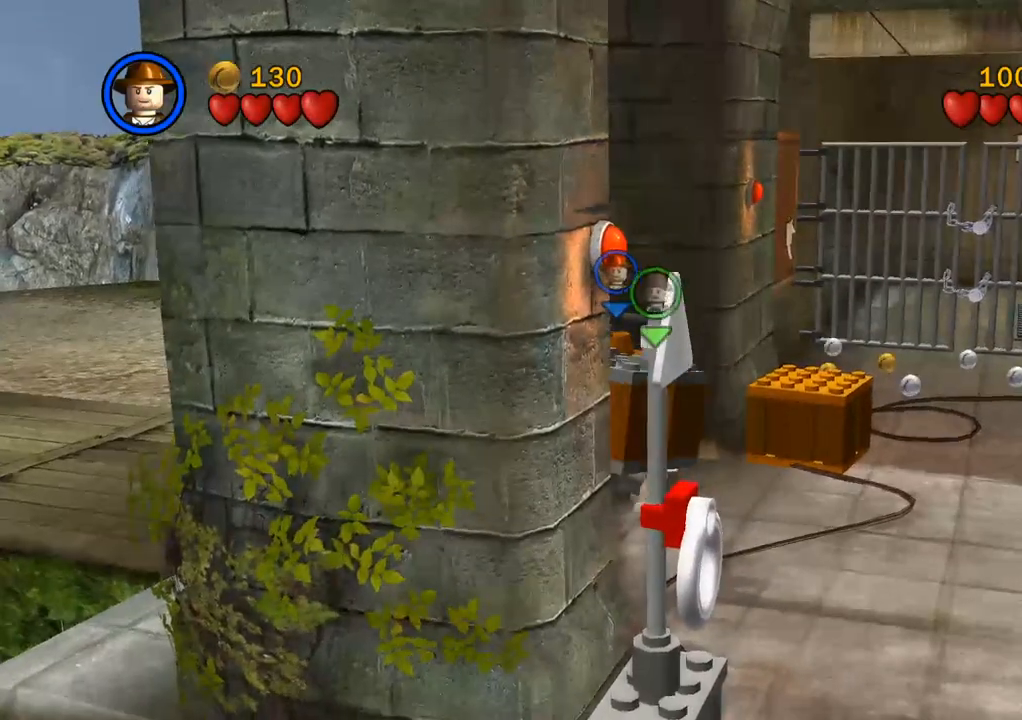
{"buttons": [], "left_stick": "up", "right_stick": "center", "events": []}
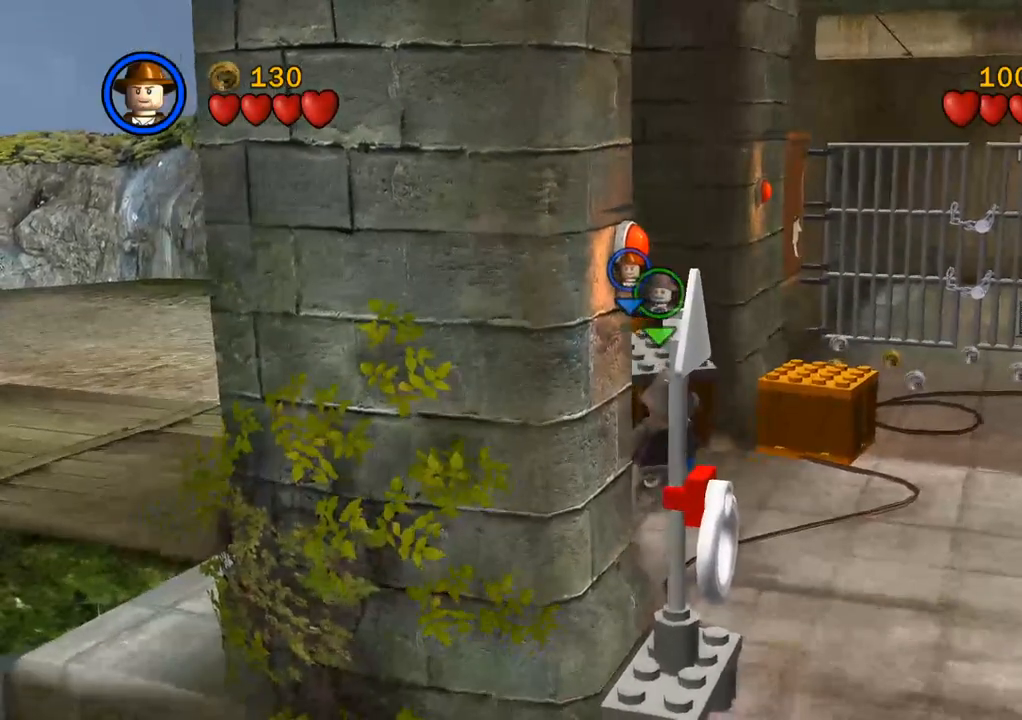
{"buttons": [], "left_stick": "up", "right_stick": "center", "events": []}
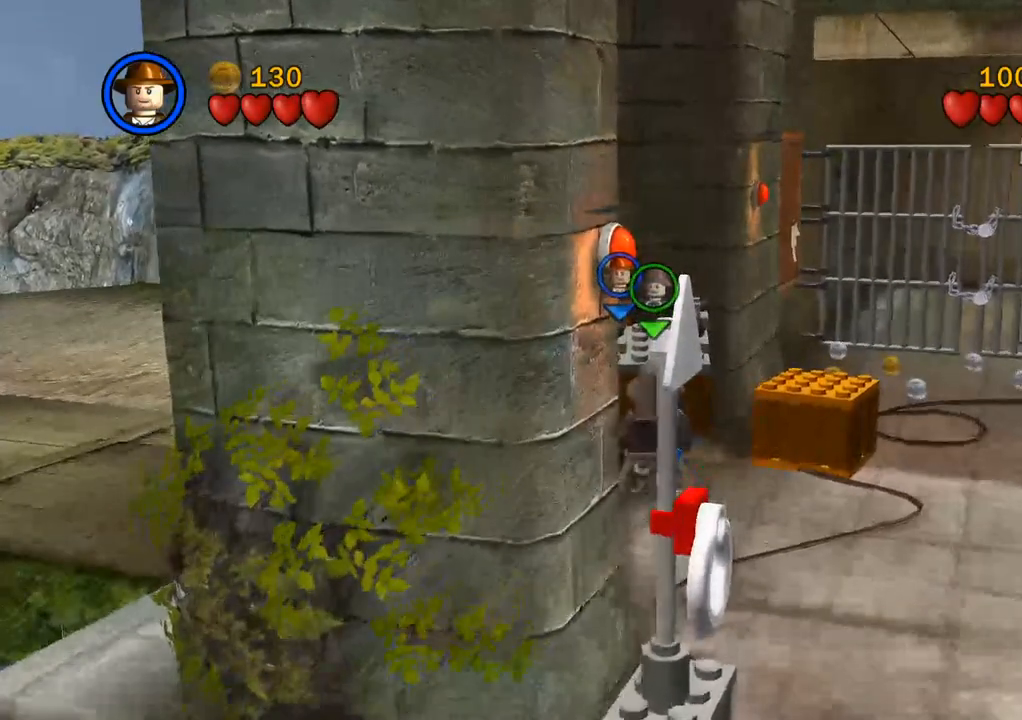
{"buttons": [], "left_stick": "up", "right_stick": "center", "events": []}
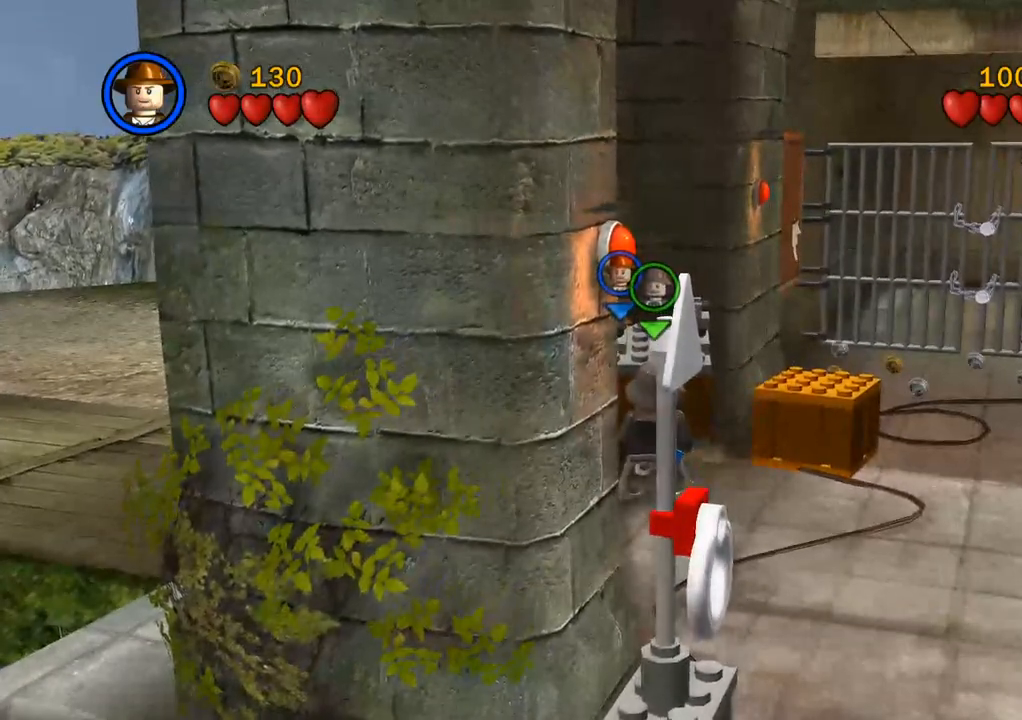
{"buttons": [], "left_stick": "up", "right_stick": "center", "events": []}
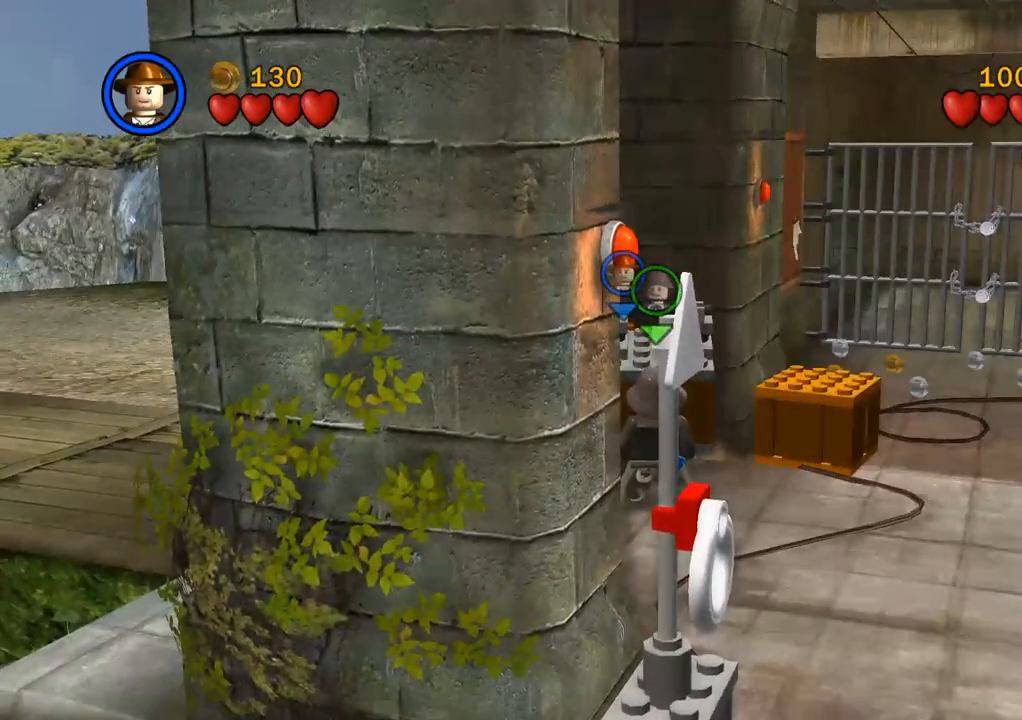
{"buttons": [], "left_stick": "up", "right_stick": "center", "events": []}
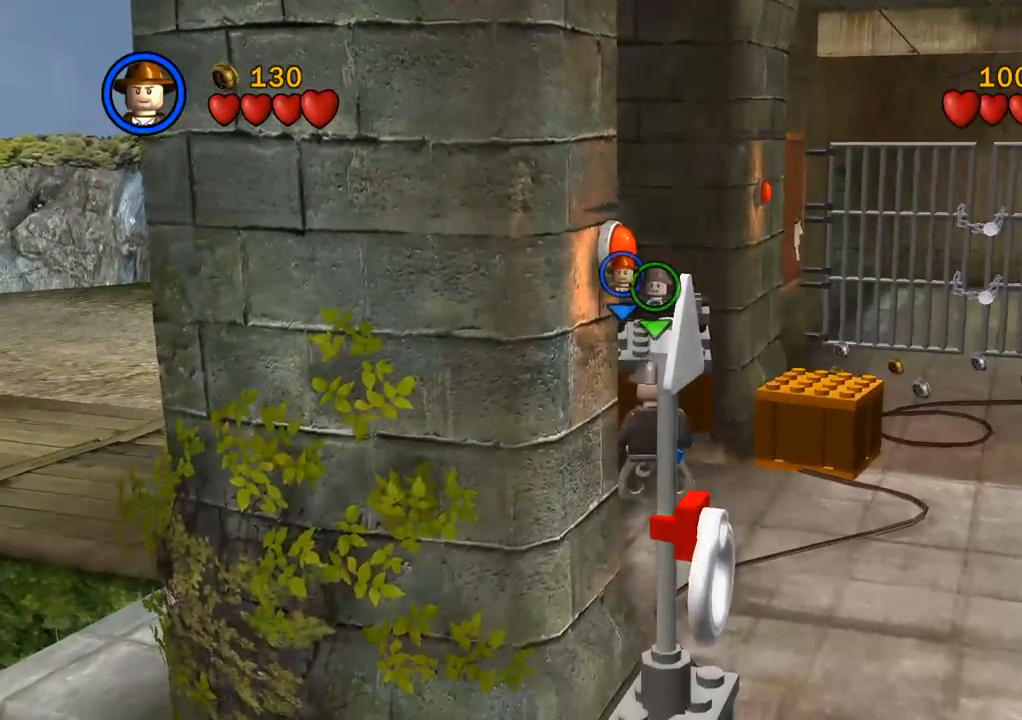
{"buttons": [], "left_stick": "up-left", "right_stick": "center", "events": [[450, "left_stick", "up-left"]]}
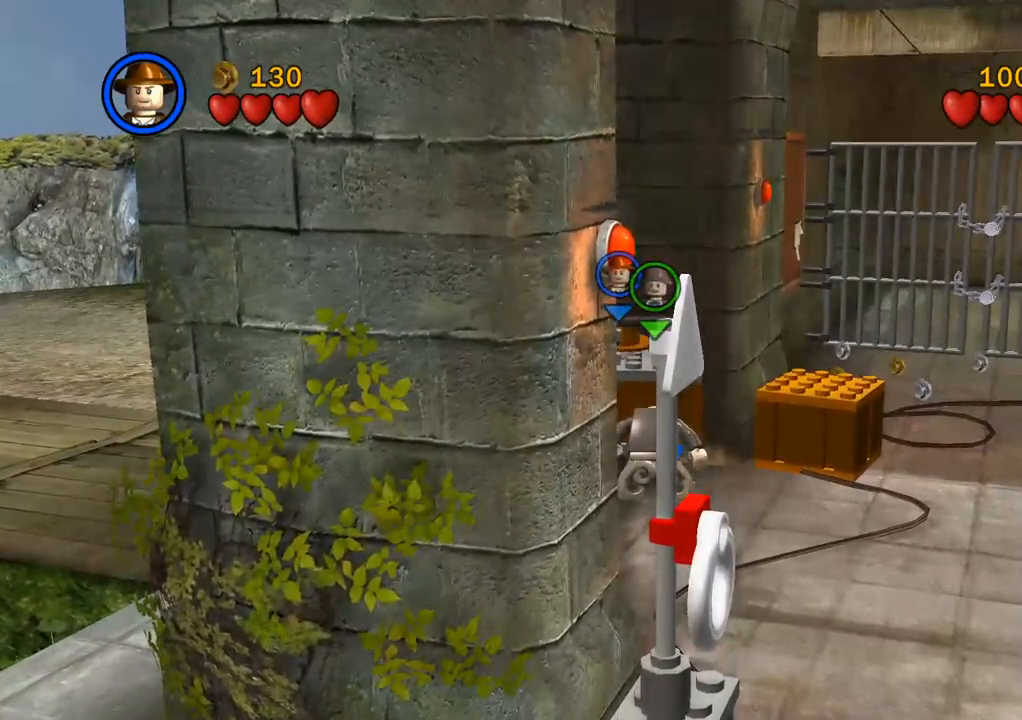
{"buttons": [], "left_stick": "up-left", "right_stick": "center", "events": []}
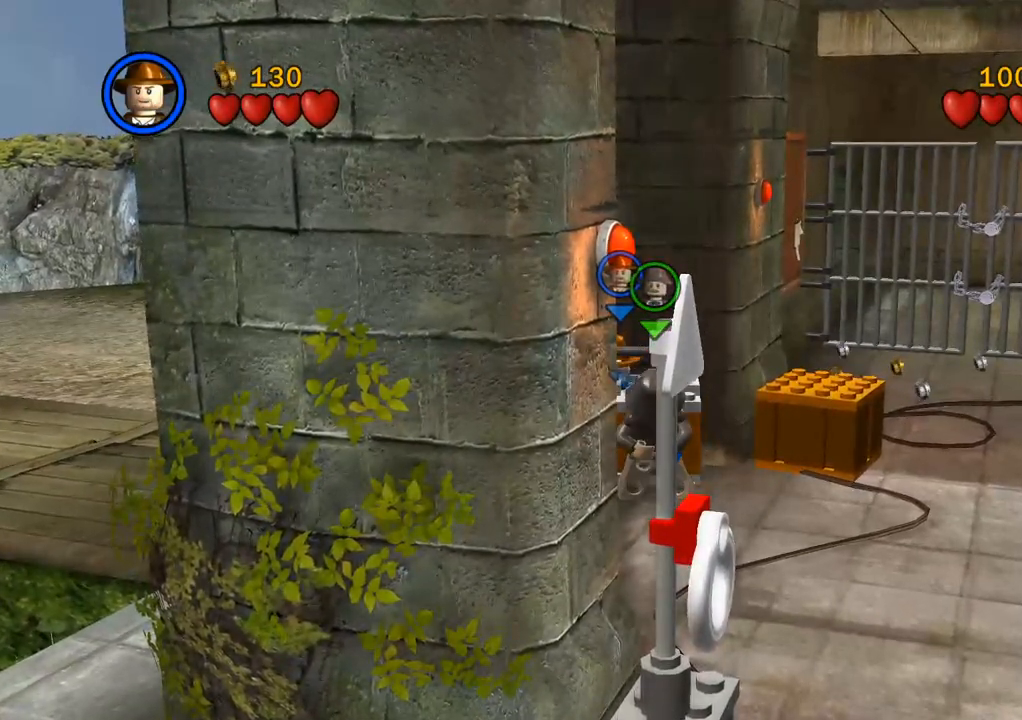
{"buttons": [], "left_stick": "up-left", "right_stick": "center", "events": []}
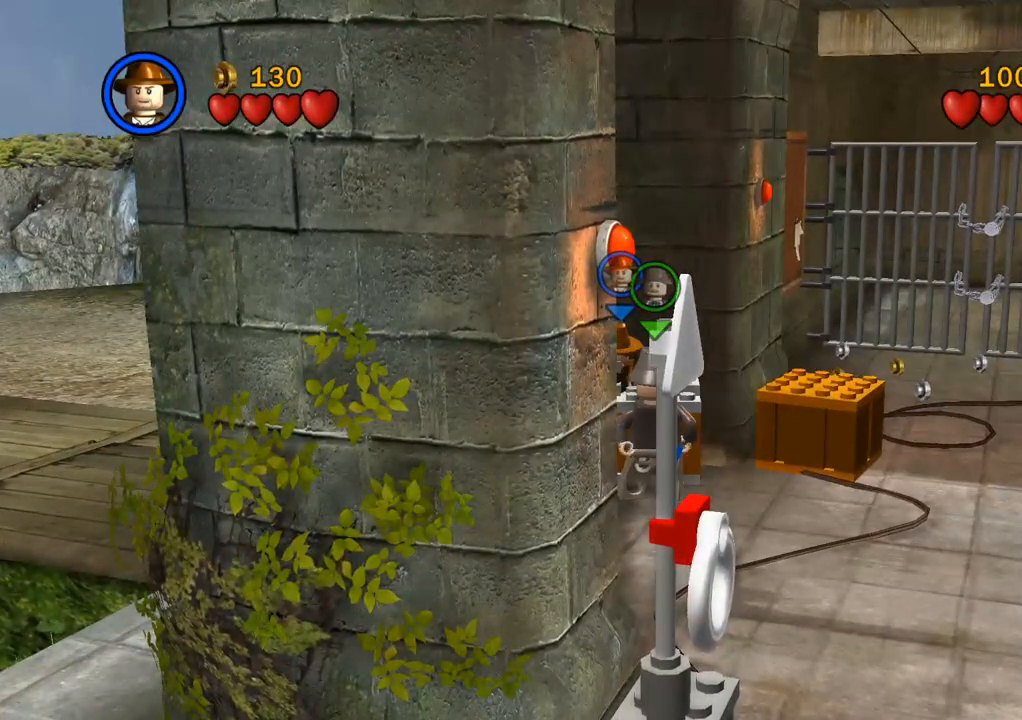
{"buttons": [], "left_stick": "left", "right_stick": "center", "events": [[133, "left_stick", "left"]]}
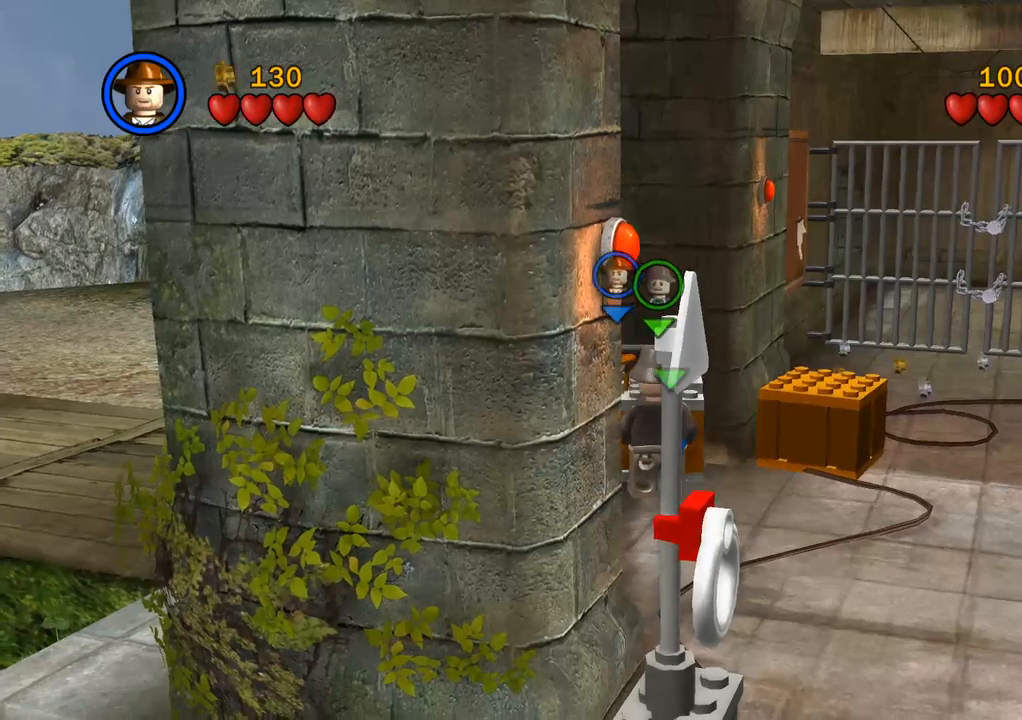
{"buttons": [], "left_stick": "left", "right_stick": "center", "events": []}
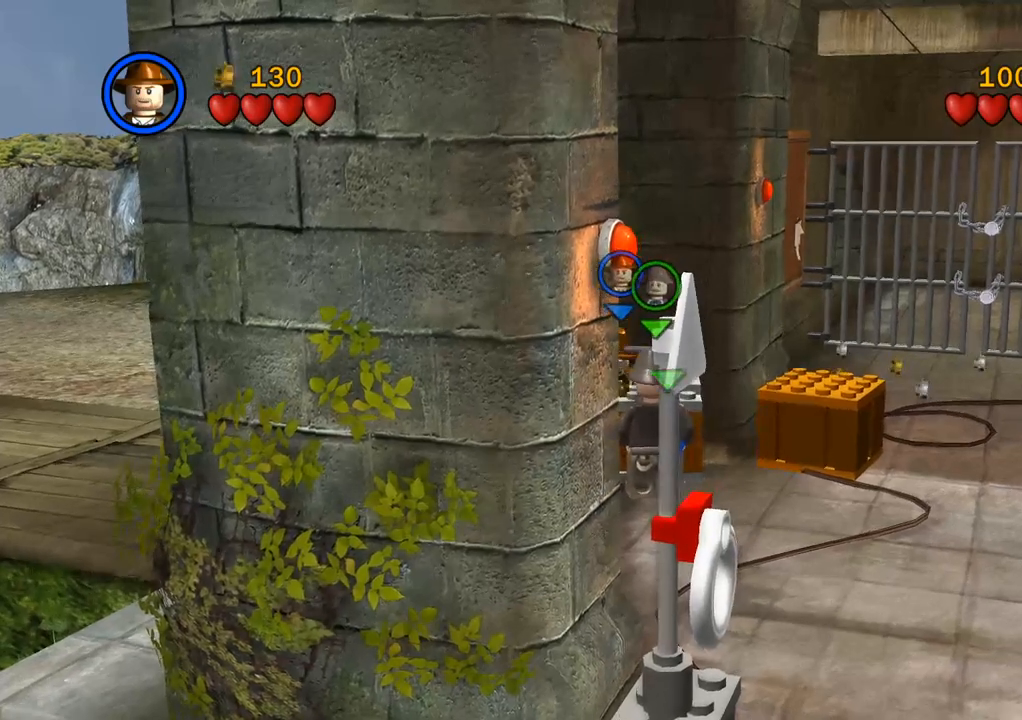
{"buttons": [], "left_stick": "left", "right_stick": "center", "events": []}
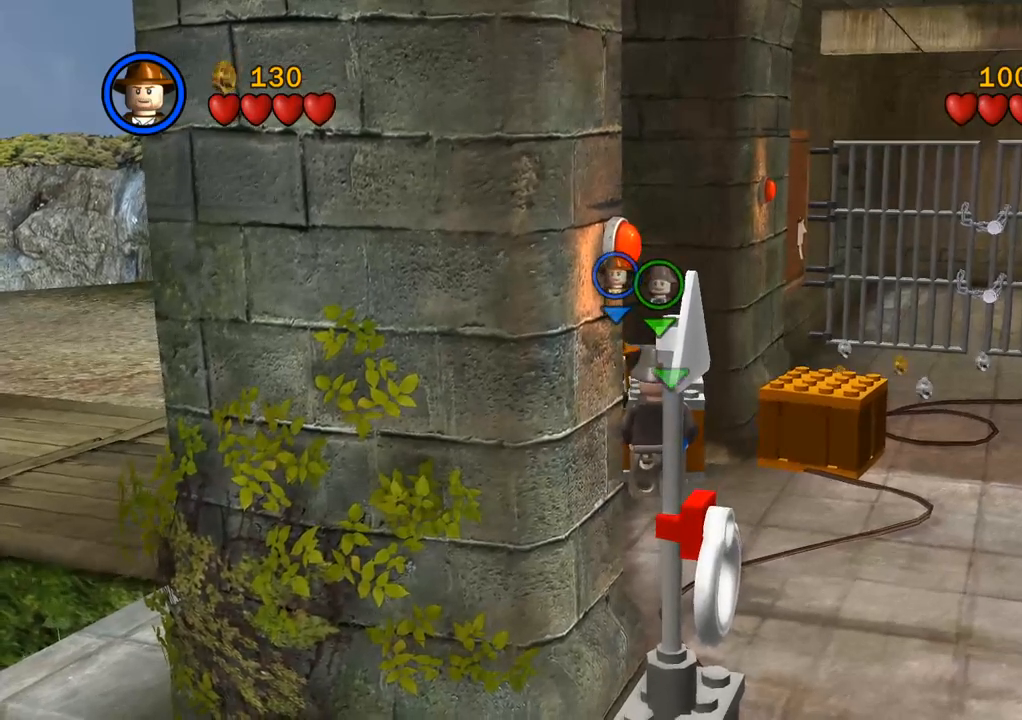
{"buttons": [], "left_stick": "left", "right_stick": "center", "events": []}
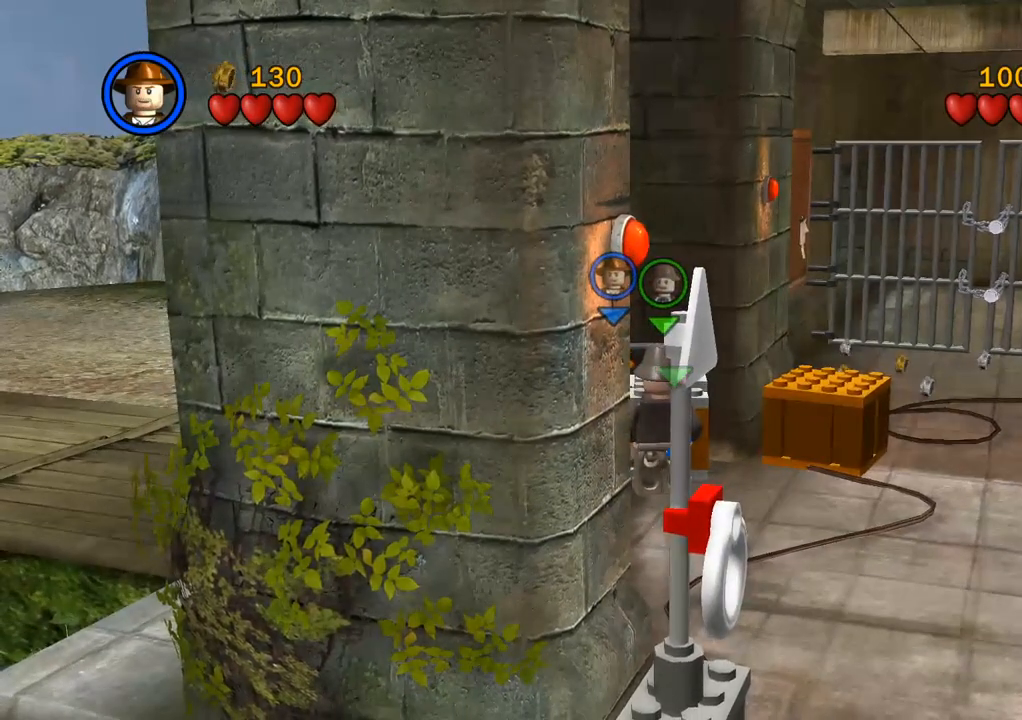
{"buttons": [], "left_stick": "left", "right_stick": "center", "events": []}
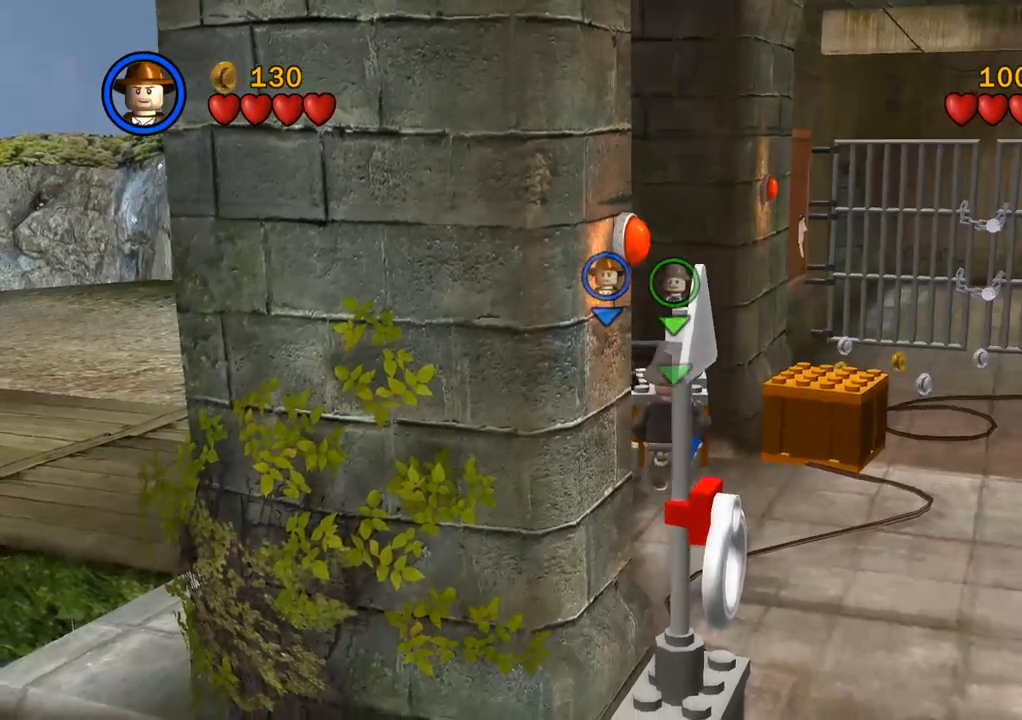
{"buttons": [], "left_stick": "left", "right_stick": "center", "events": []}
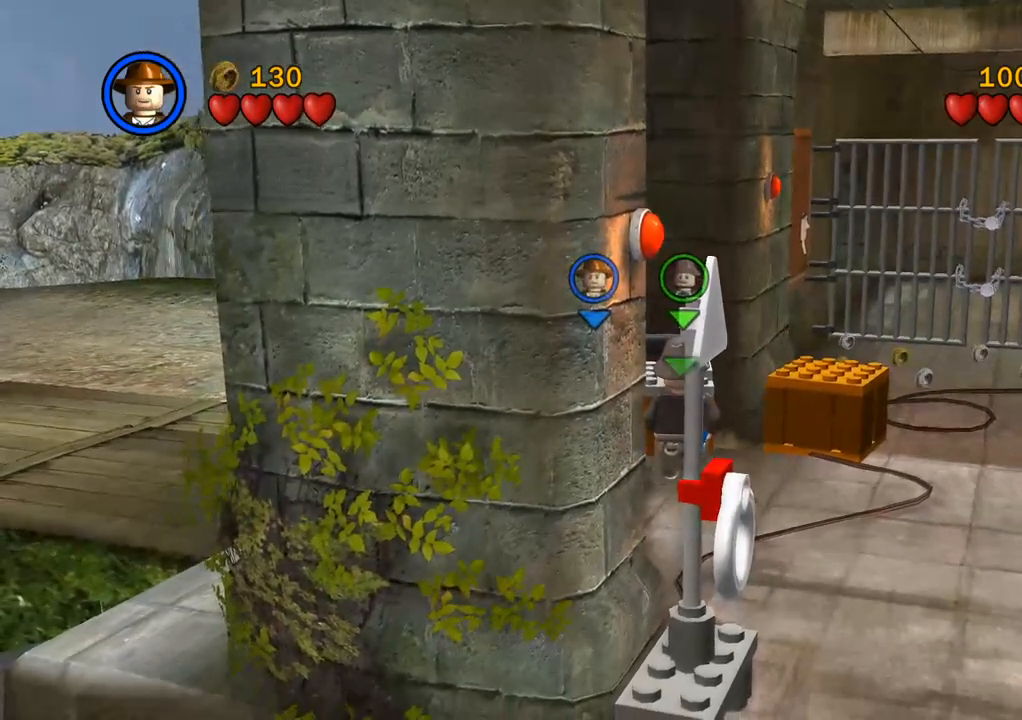
{"buttons": [], "left_stick": "center", "right_stick": "center", "events": [[133, "left_stick", "center"]]}
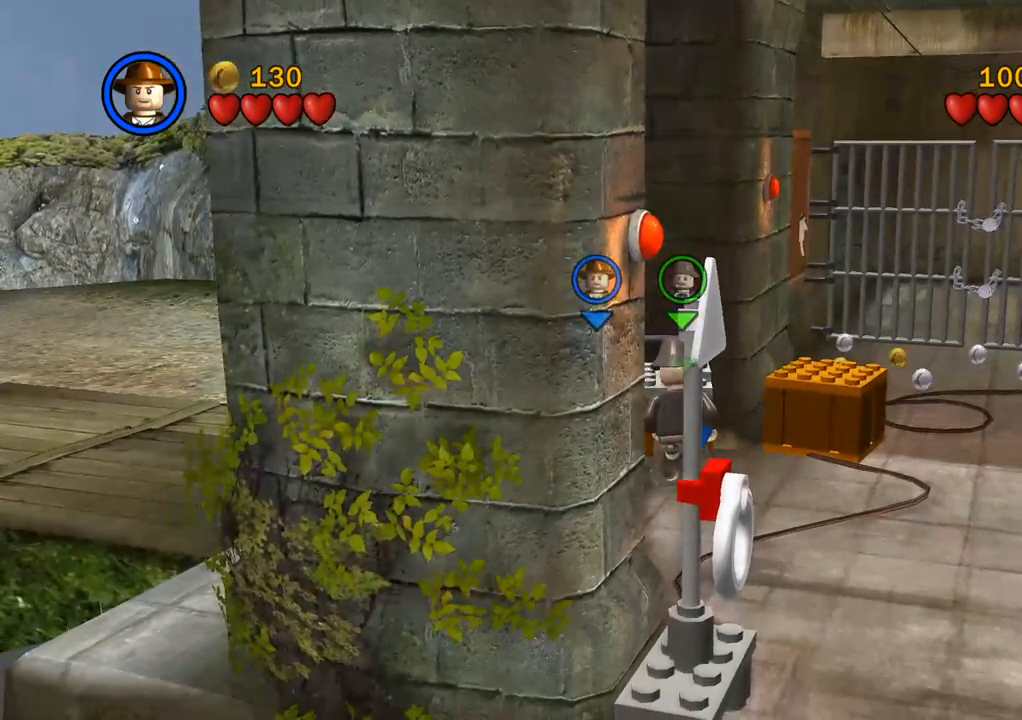
{"buttons": [], "left_stick": "up-right", "right_stick": "center", "events": [[333, "left_stick", "up-right"]]}
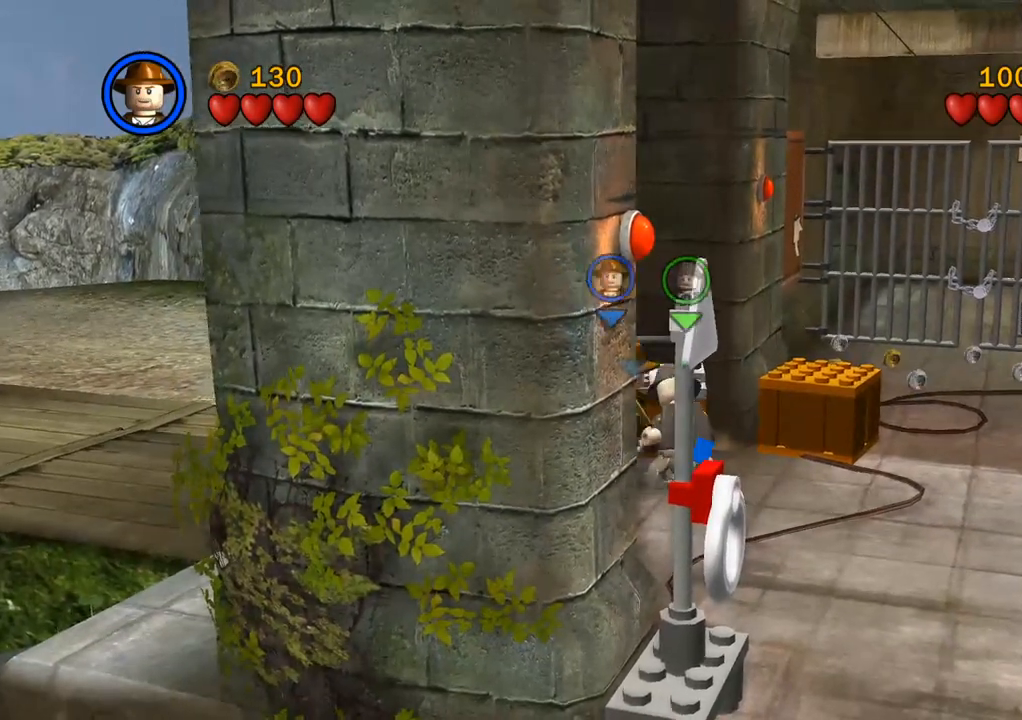
{"buttons": [], "left_stick": "up-left", "right_stick": "center", "events": [[183, "left_stick", "up"], [483, "left_stick", "up-left"]]}
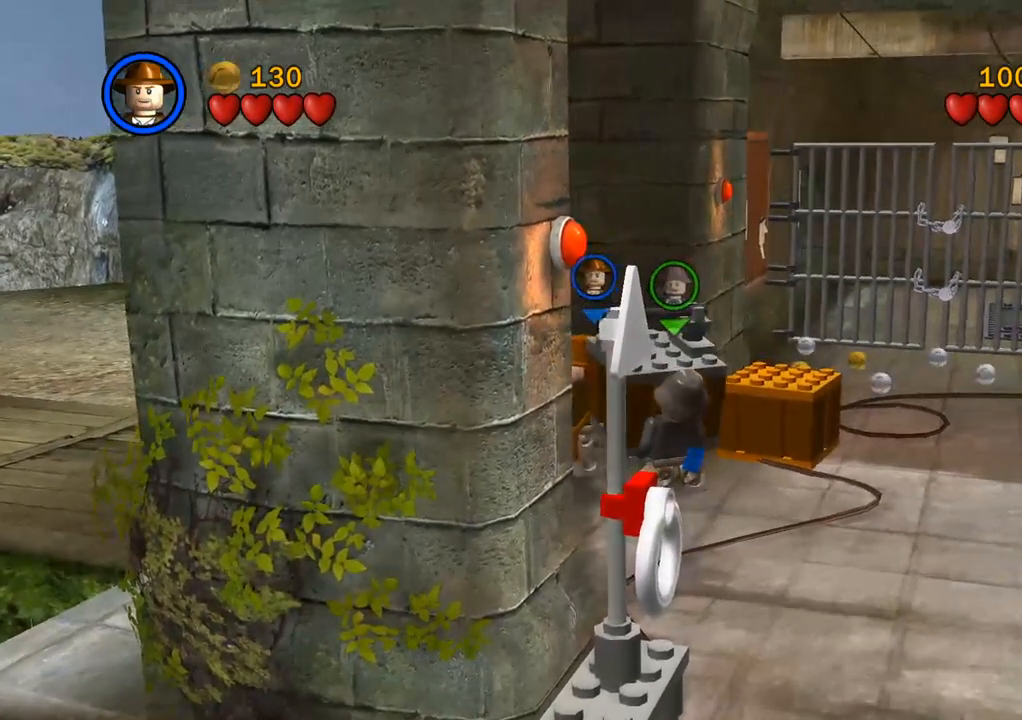
{"buttons": [], "left_stick": "up-left", "right_stick": "center", "events": []}
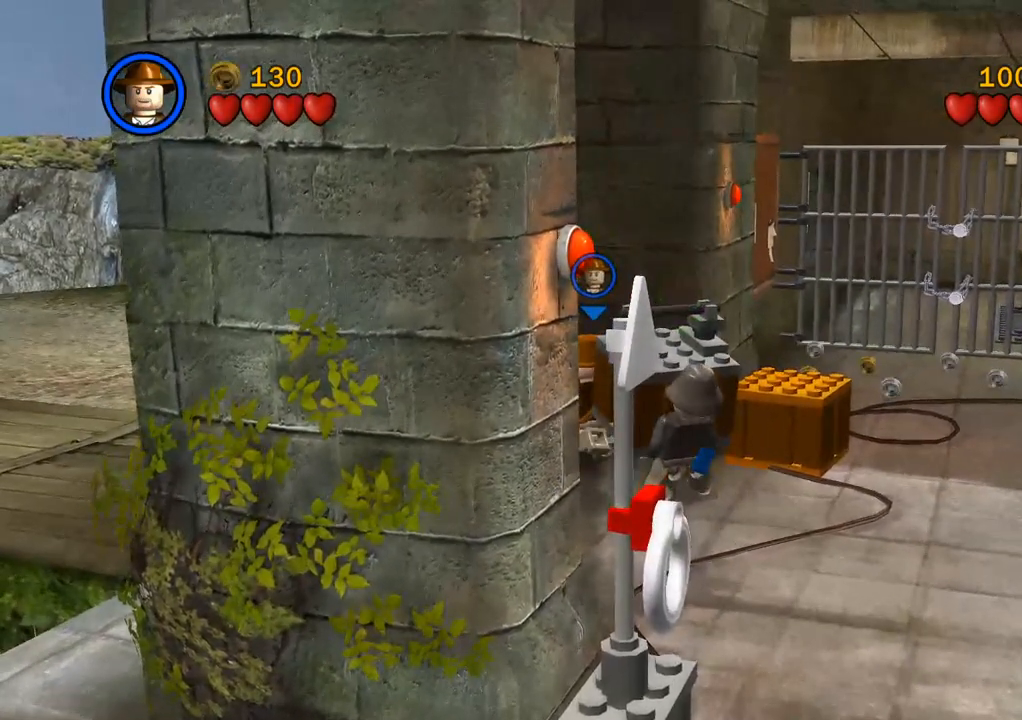
{"buttons": [], "left_stick": "up-left", "right_stick": "center", "events": []}
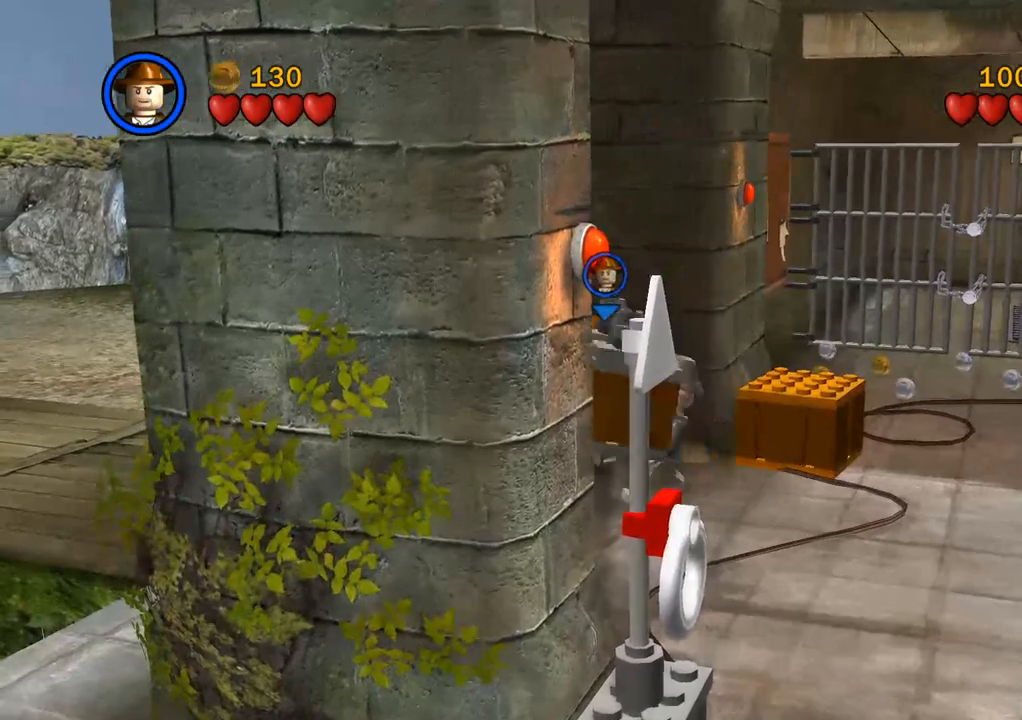
{"buttons": [], "left_stick": "up-left", "right_stick": "center", "events": []}
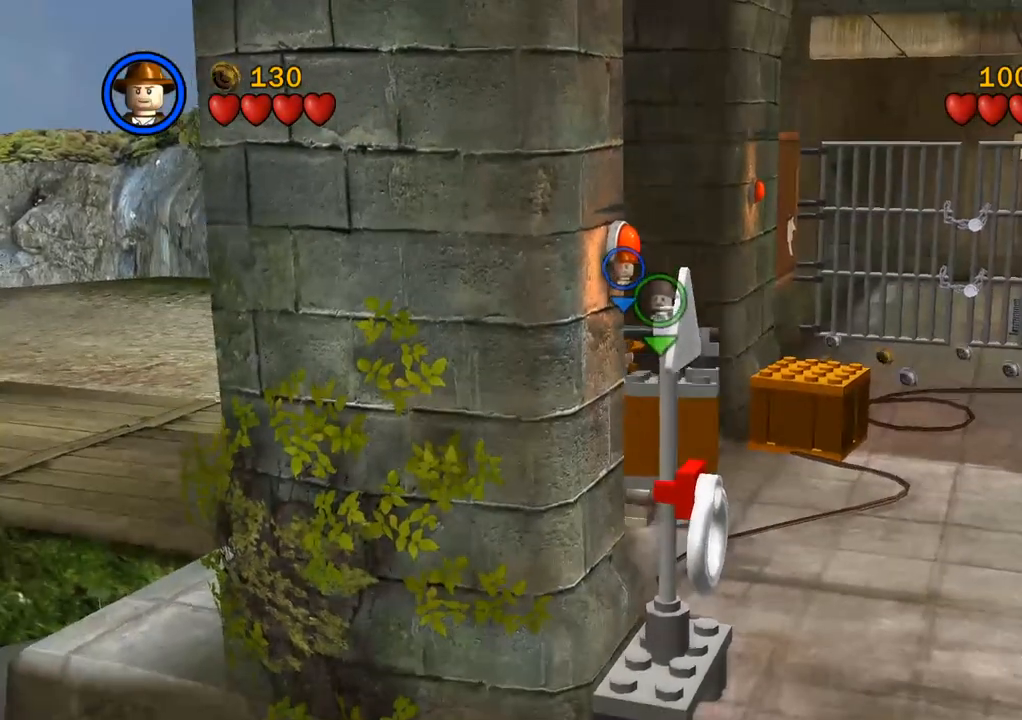
{"buttons": [], "left_stick": "up-left", "right_stick": "center", "events": []}
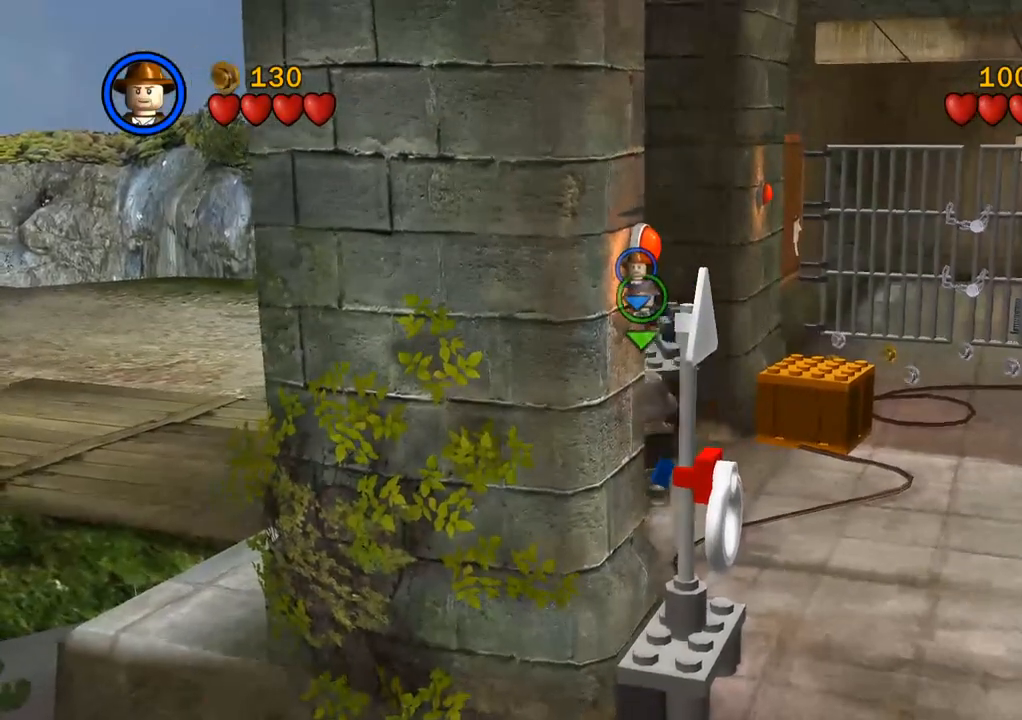
{"buttons": [], "left_stick": "up-left", "right_stick": "center", "events": []}
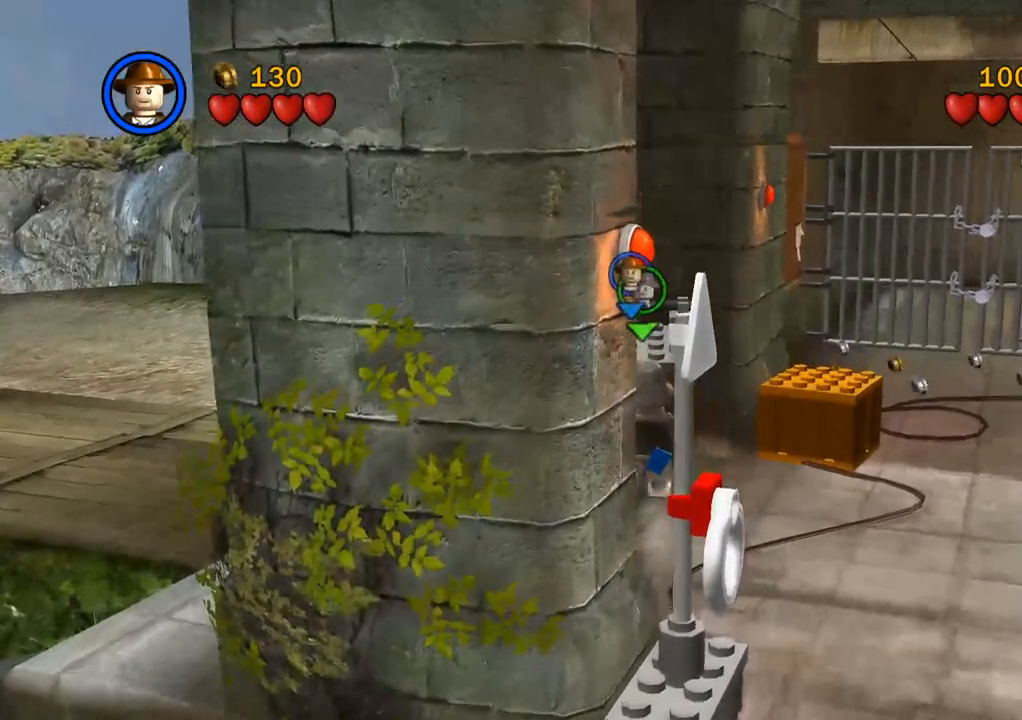
{"buttons": [], "left_stick": "up-left", "right_stick": "center", "events": []}
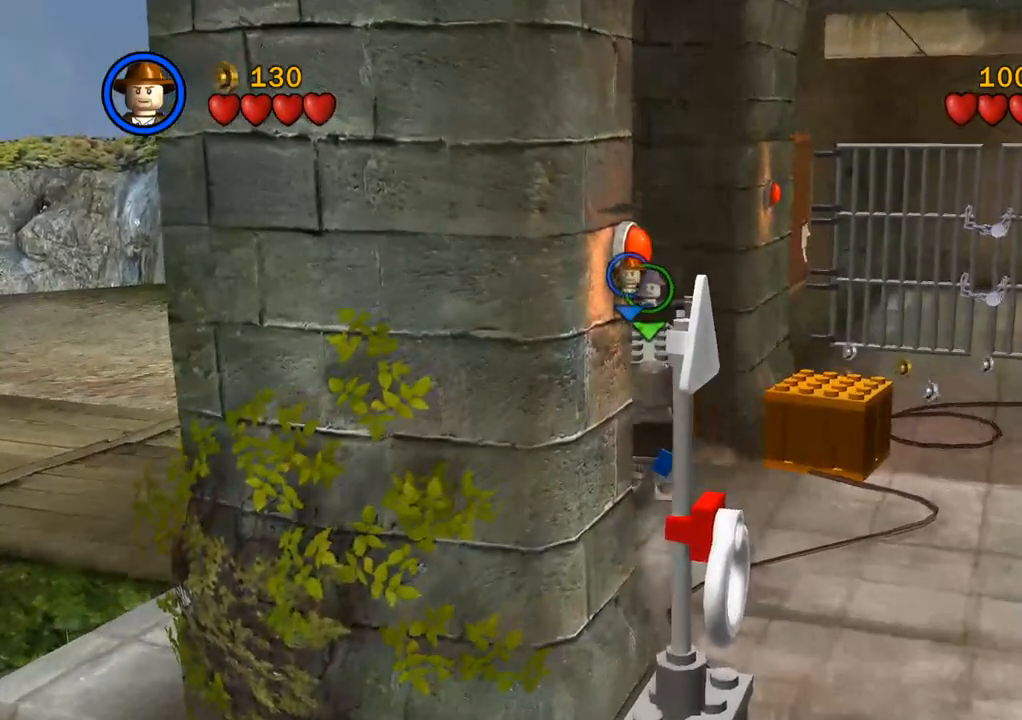
{"buttons": [], "left_stick": "up-left", "right_stick": "down-right", "events": [[500, "right_stick", "down-right"]]}
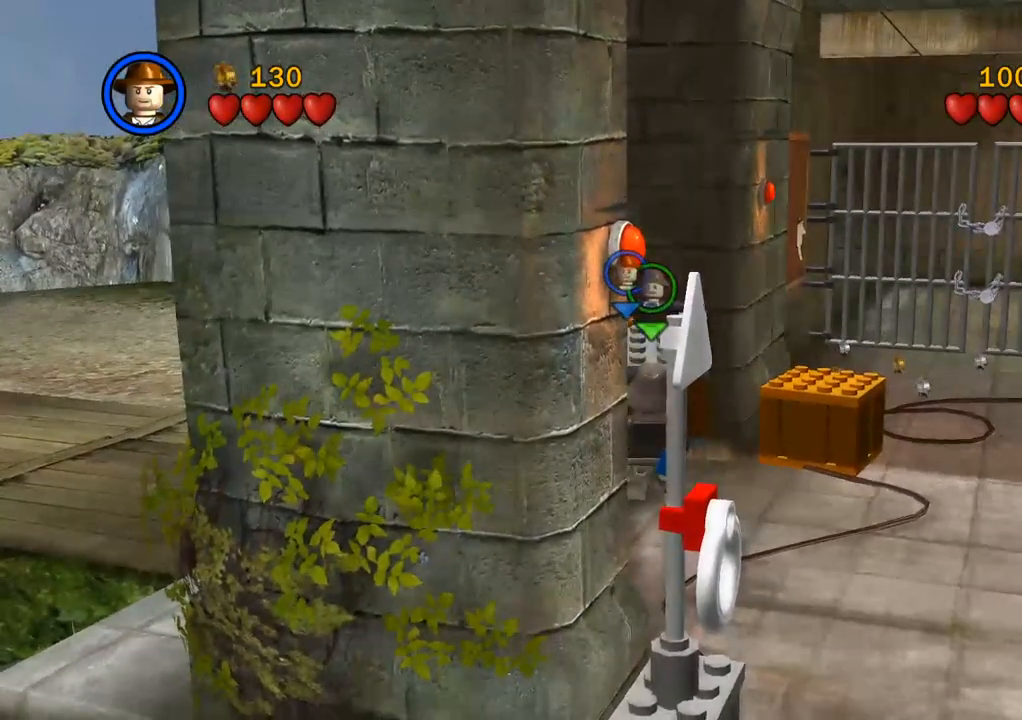
{"buttons": [], "left_stick": "up-left", "right_stick": "center", "events": [[383, "right_stick", "center"]]}